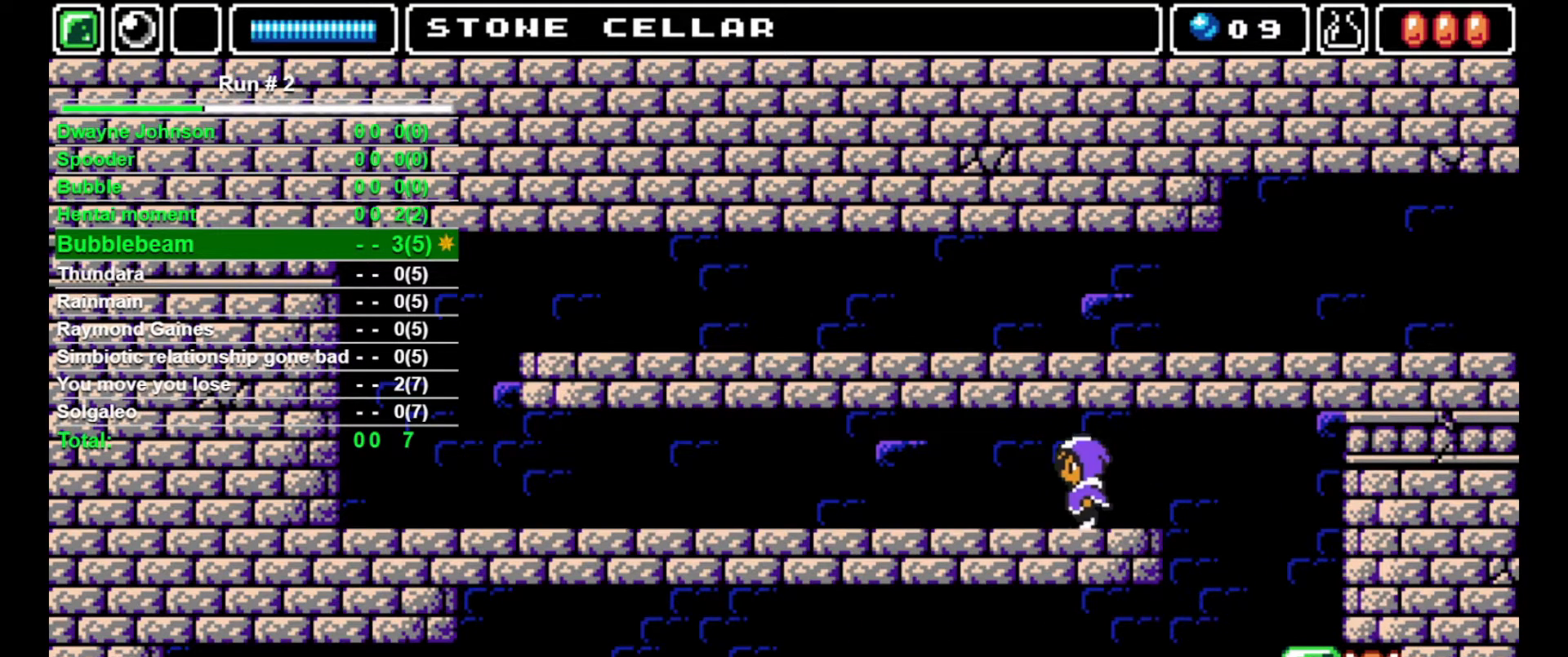
Gameplay with a controller (arcade stick); each line is a JSON object with the inputs held at the frame after it. "events" lists button and stick changes between this image and that frame as [ms after this image, input, new state], when the widget could be followed in between. Not read: L3 R3.
{"buttons": ["DPAD_LEFT"], "events": []}
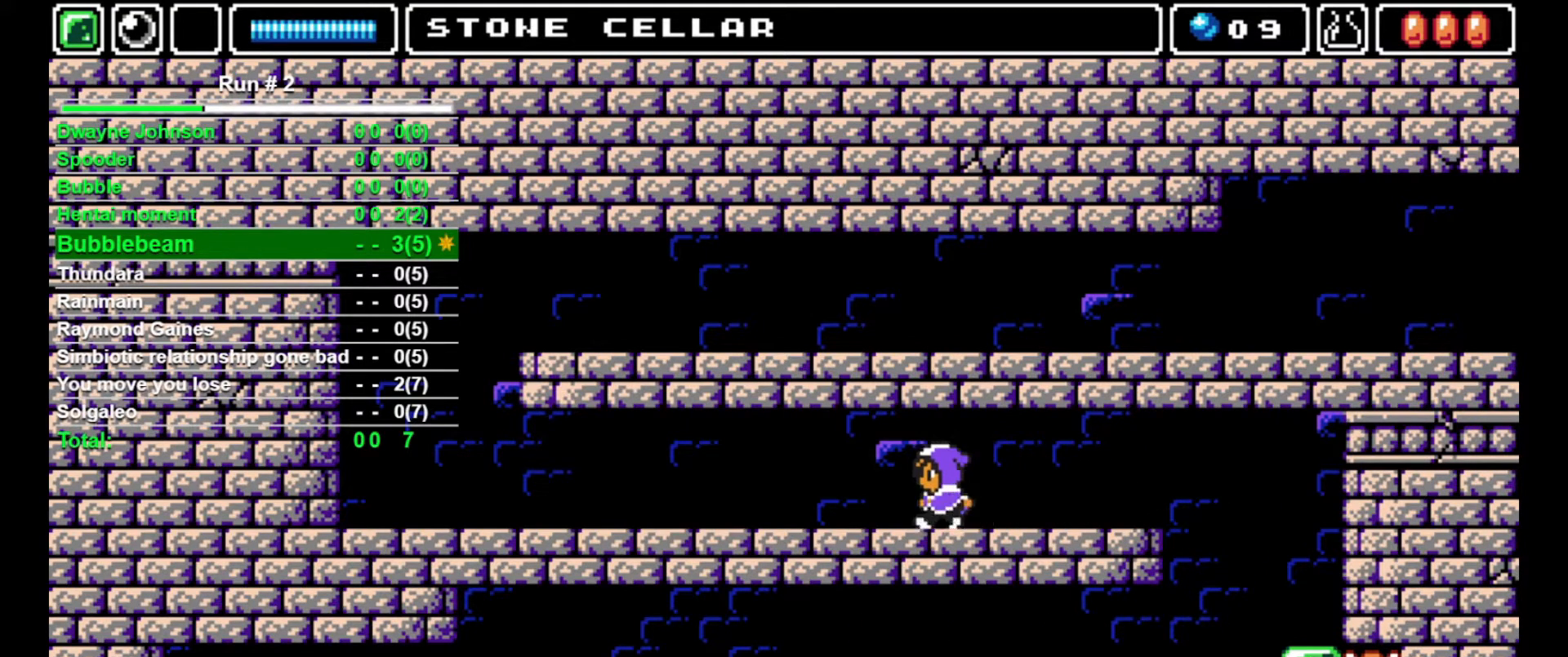
{"buttons": ["DPAD_LEFT"], "events": []}
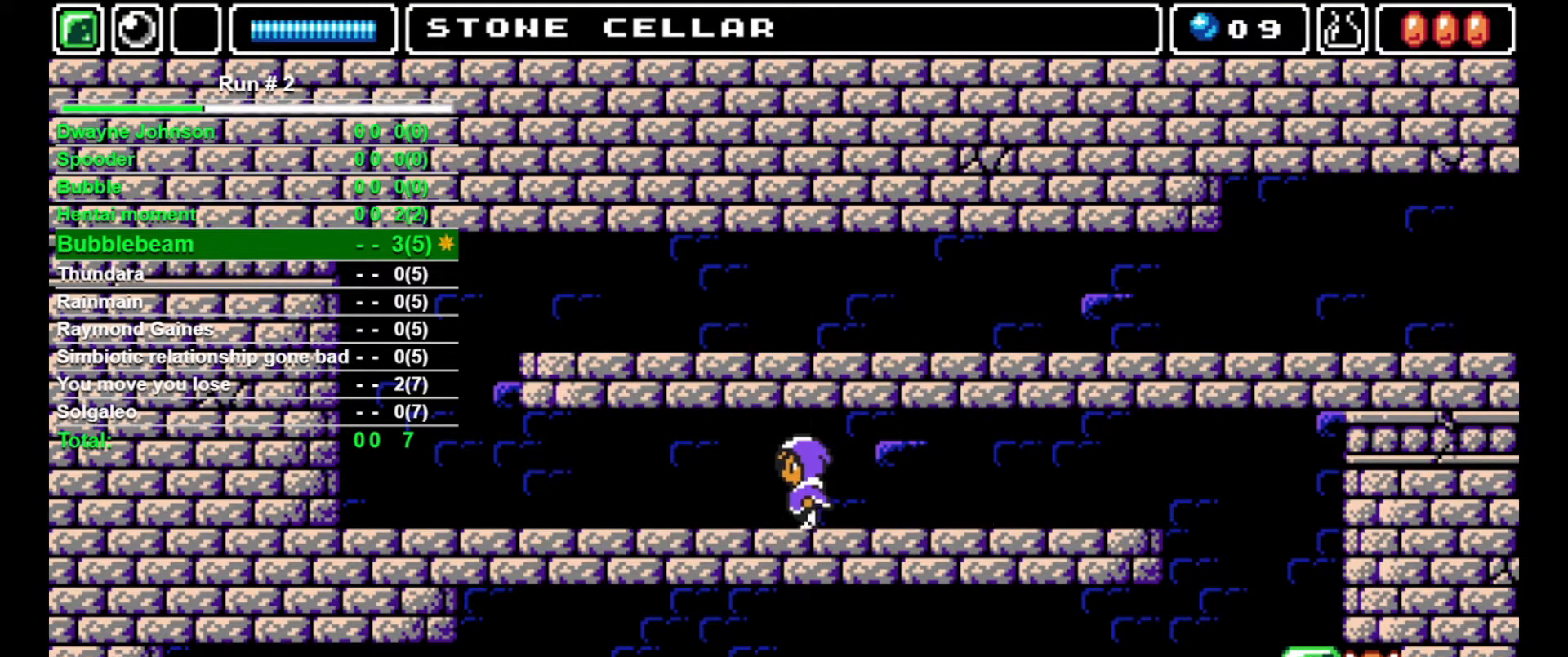
{"buttons": ["DPAD_LEFT"], "events": []}
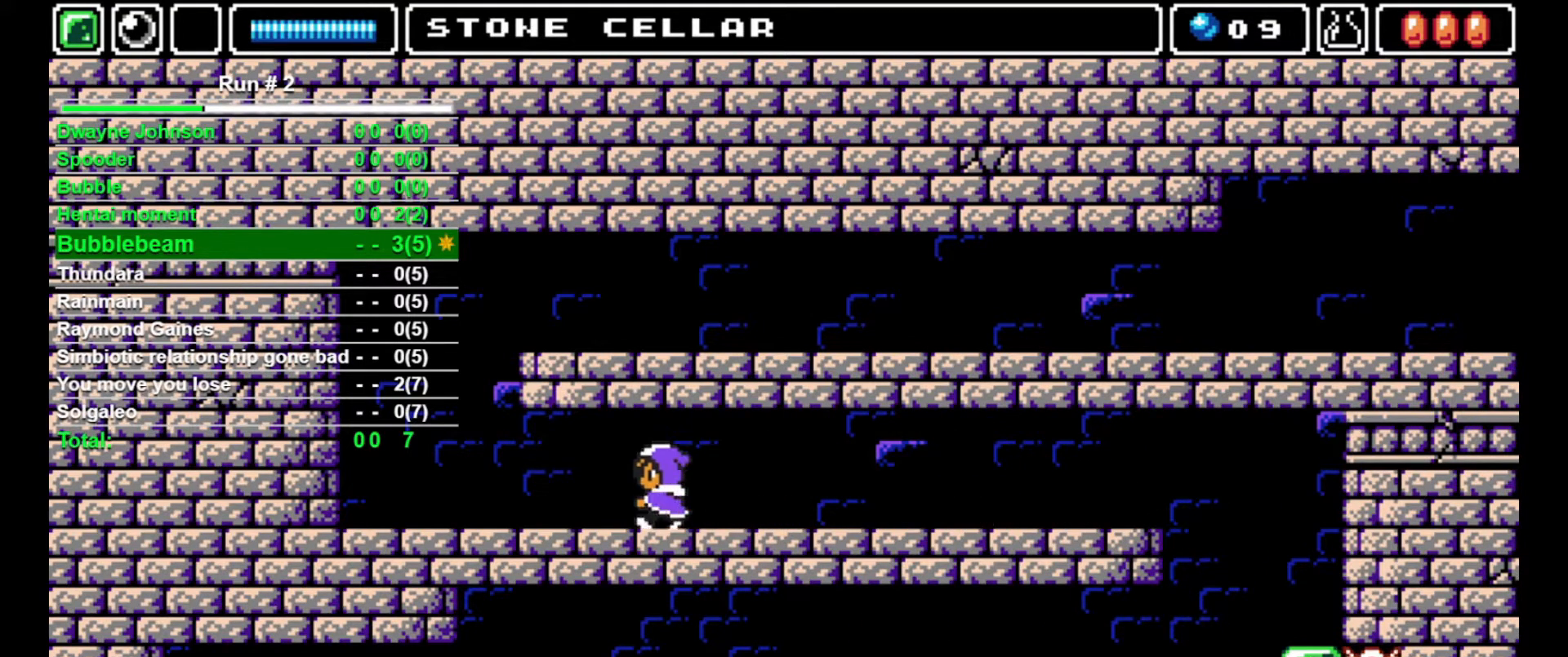
{"buttons": ["DPAD_LEFT"], "events": []}
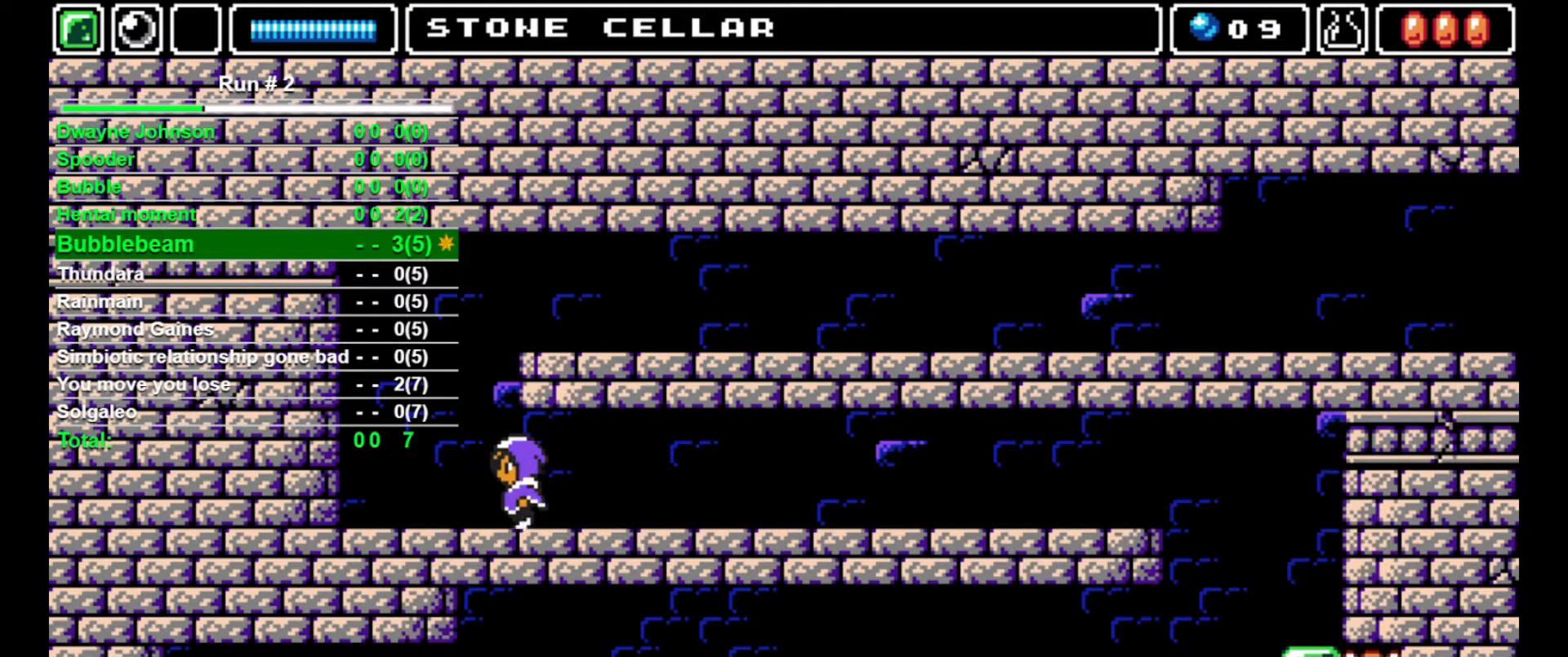
{"buttons": ["SQUARE"], "events": [[133, "DPAD_LEFT", "up"], [200, "CROSS", "down"], [433, "CROSS", "up"], [500, "SQUARE", "down"]]}
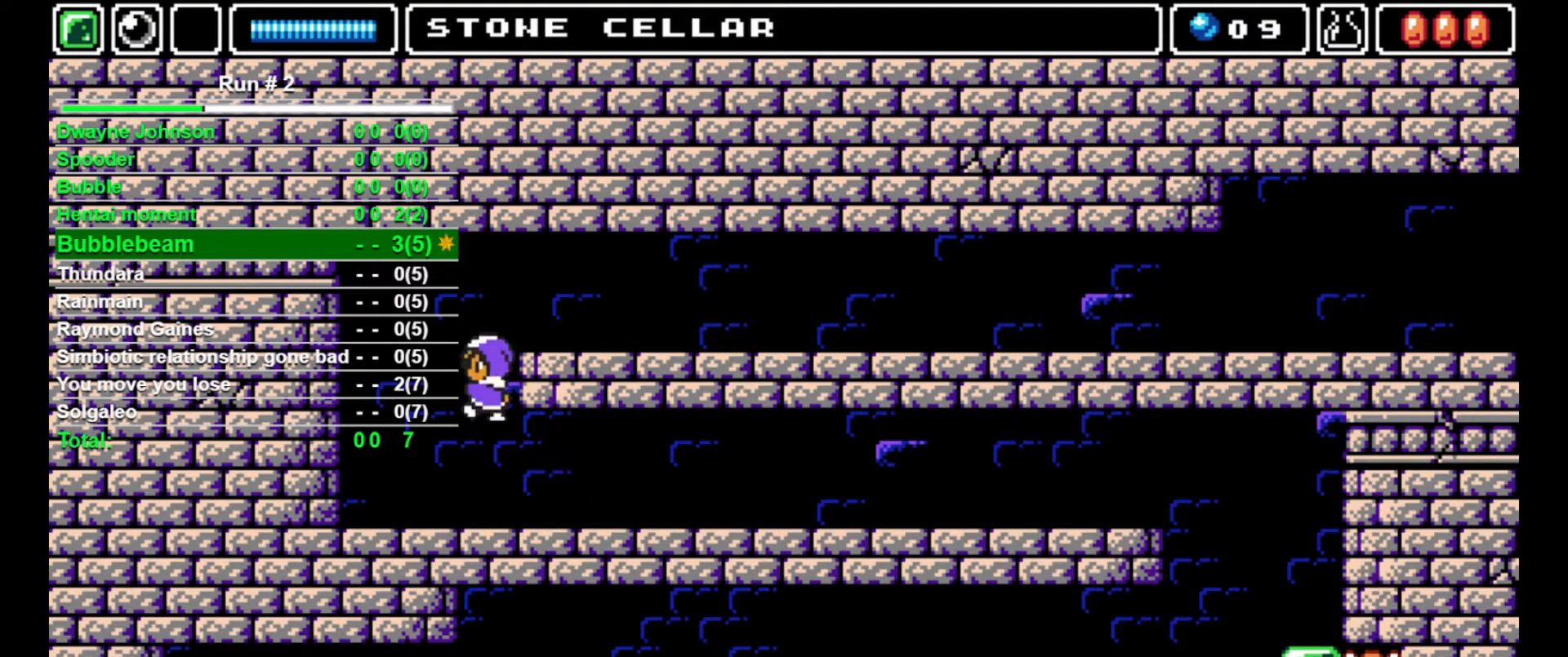
{"buttons": ["DPAD_RIGHT"], "events": [[67, "SQUARE", "up"], [100, "DPAD_RIGHT", "down"], [233, "CROSS", "down"], [367, "CROSS", "up"]]}
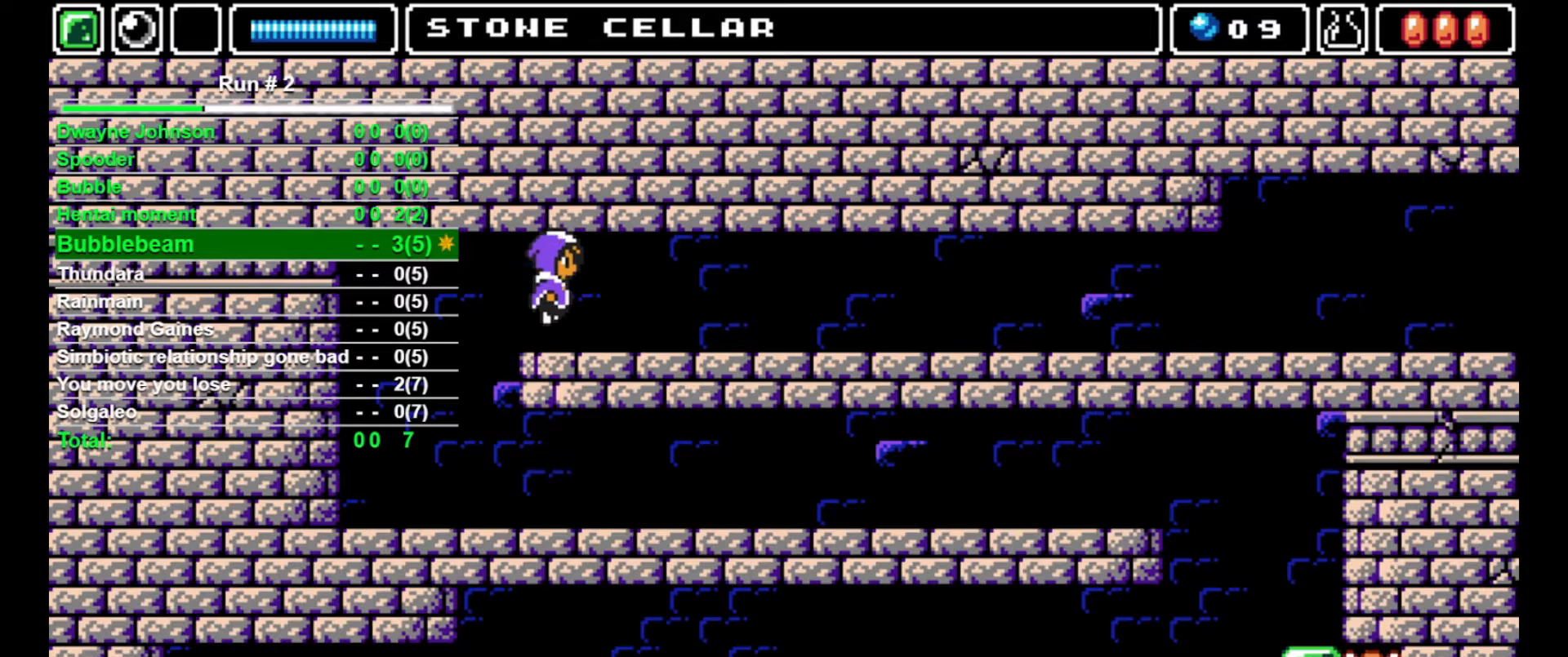
{"buttons": ["DPAD_RIGHT"], "events": []}
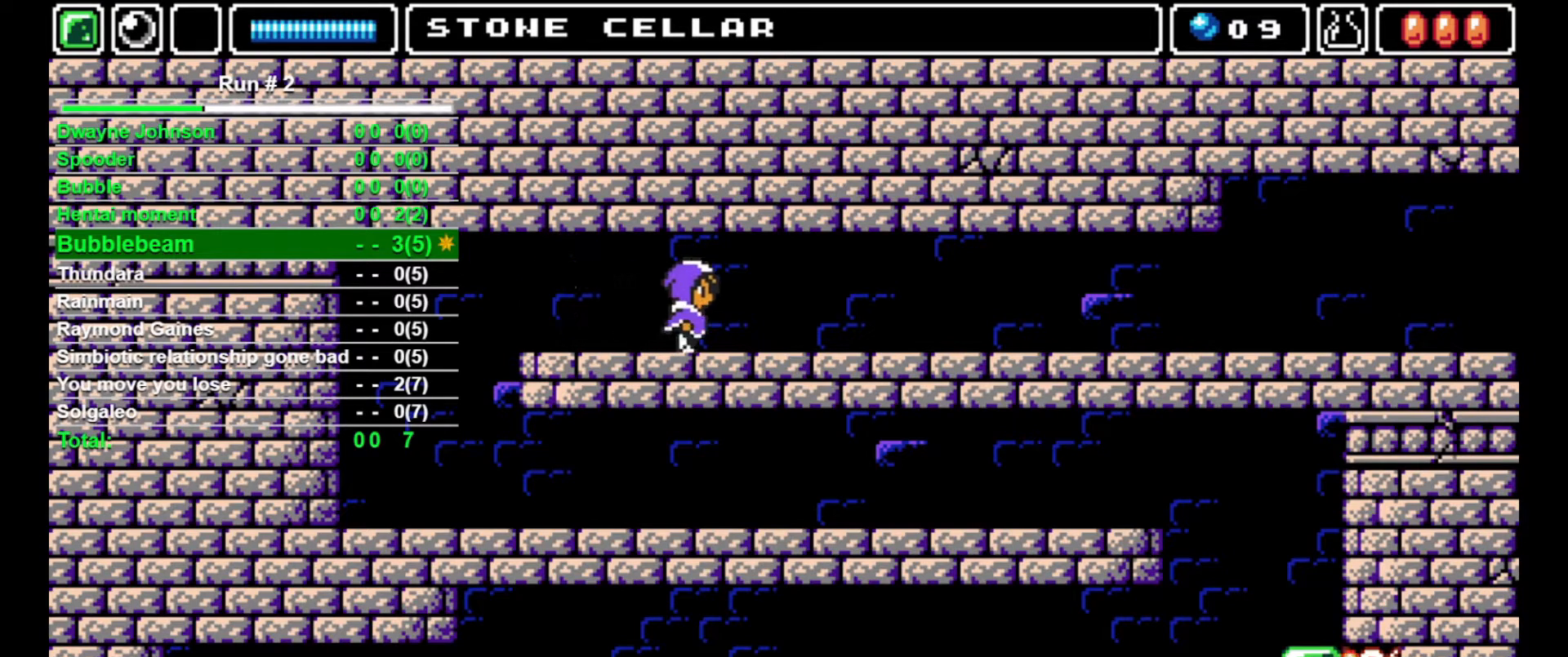
{"buttons": ["DPAD_RIGHT"], "events": []}
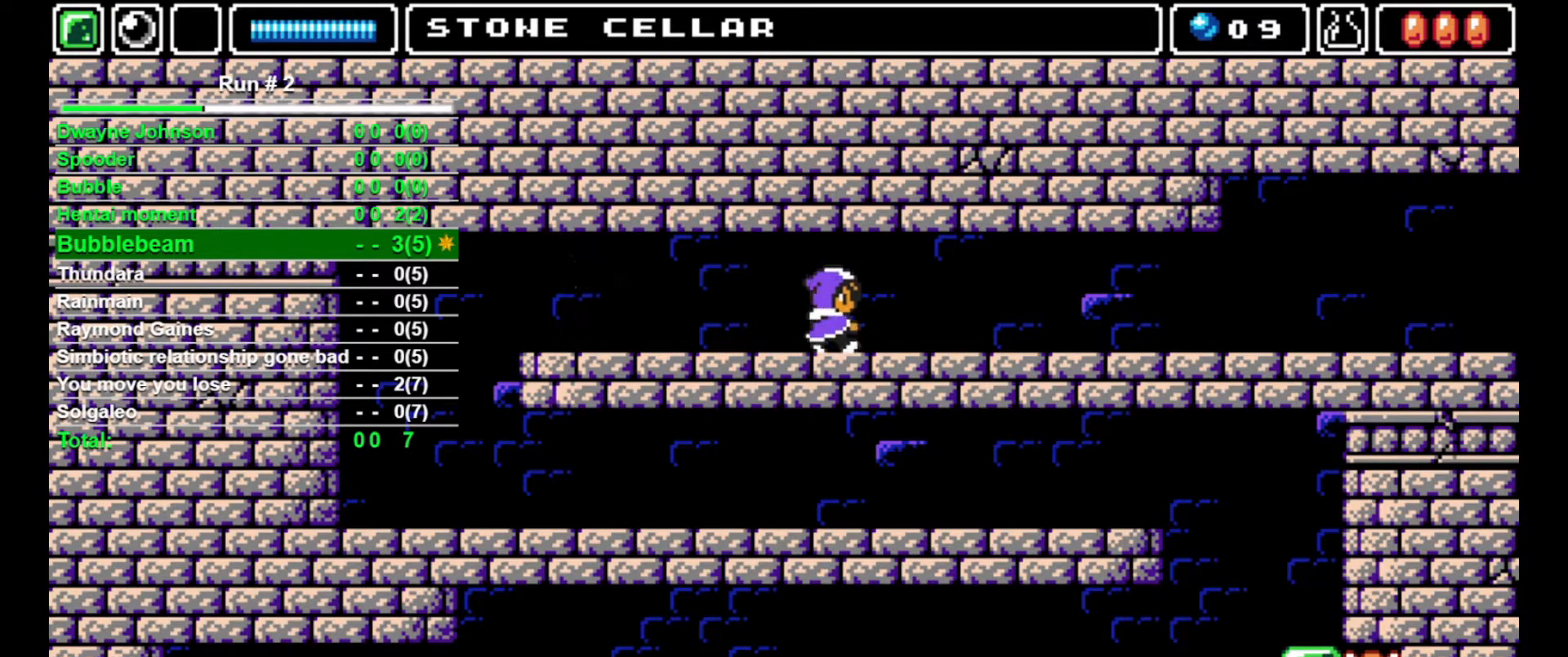
{"buttons": [], "events": [[333, "DPAD_RIGHT", "up"]]}
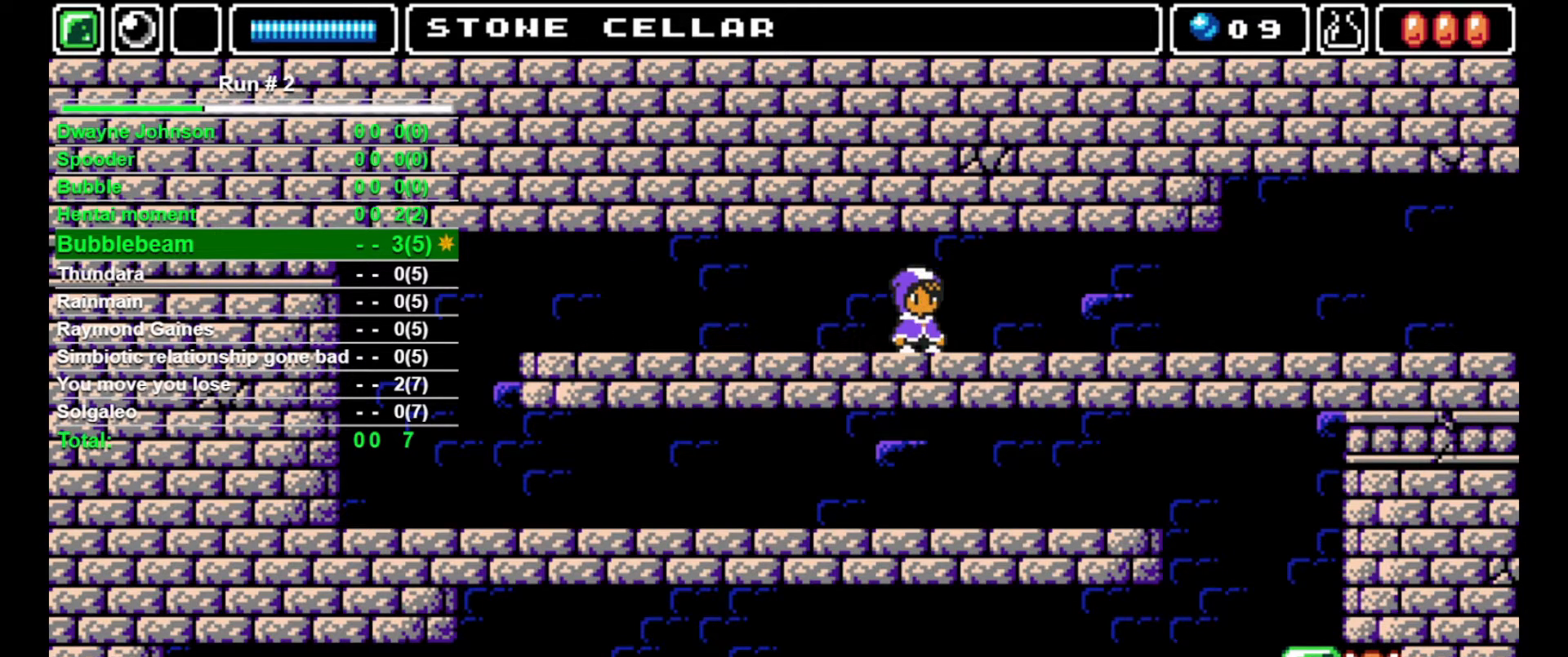
{"buttons": ["DPAD_LEFT"], "events": [[33, "DPAD_DOWN", "down"], [133, "DPAD_DOWN", "up"], [200, "DPAD_DOWN", "down"], [233, "DPAD_DOWN", "up"], [367, "DPAD_LEFT", "down"]]}
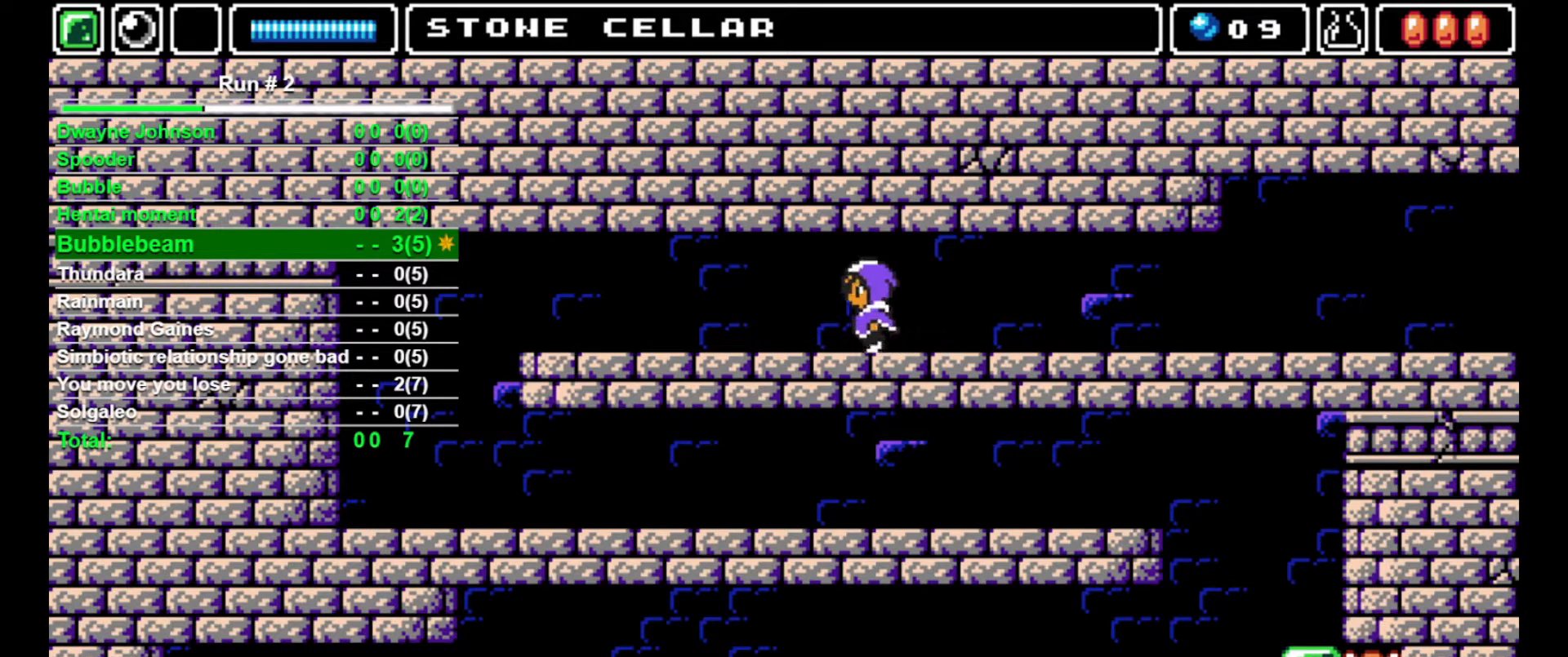
{"buttons": ["DPAD_RIGHT"], "events": [[267, "DPAD_LEFT", "up"], [267, "DPAD_RIGHT", "down"]]}
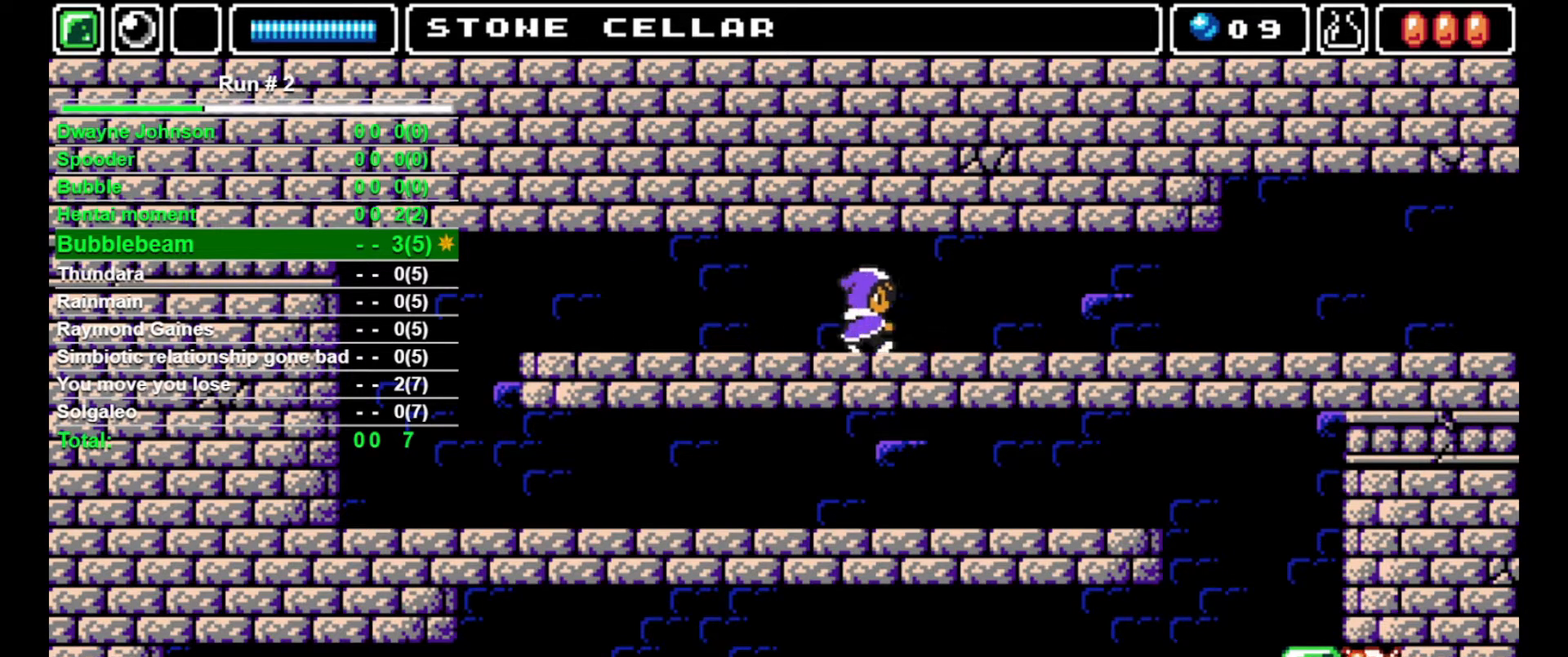
{"buttons": ["DPAD_RIGHT"], "events": []}
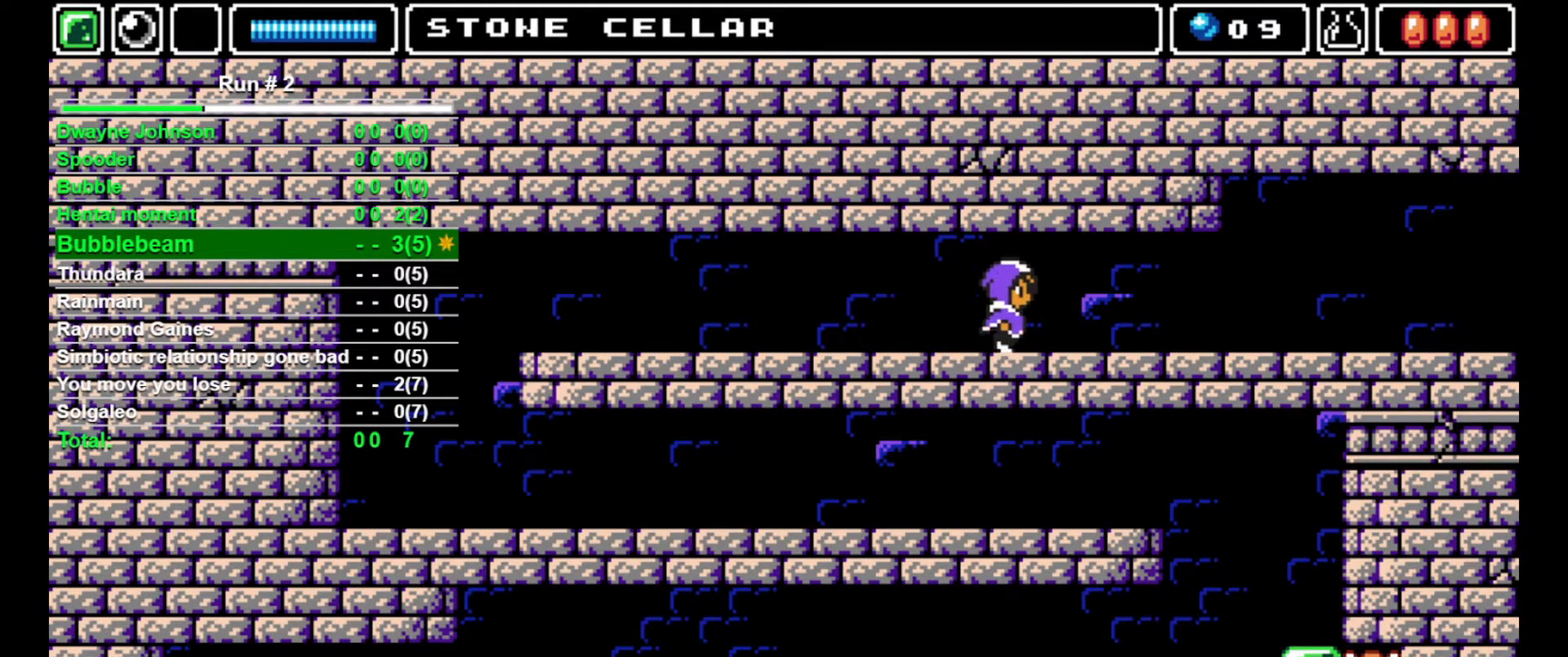
{"buttons": ["DPAD_RIGHT"], "events": []}
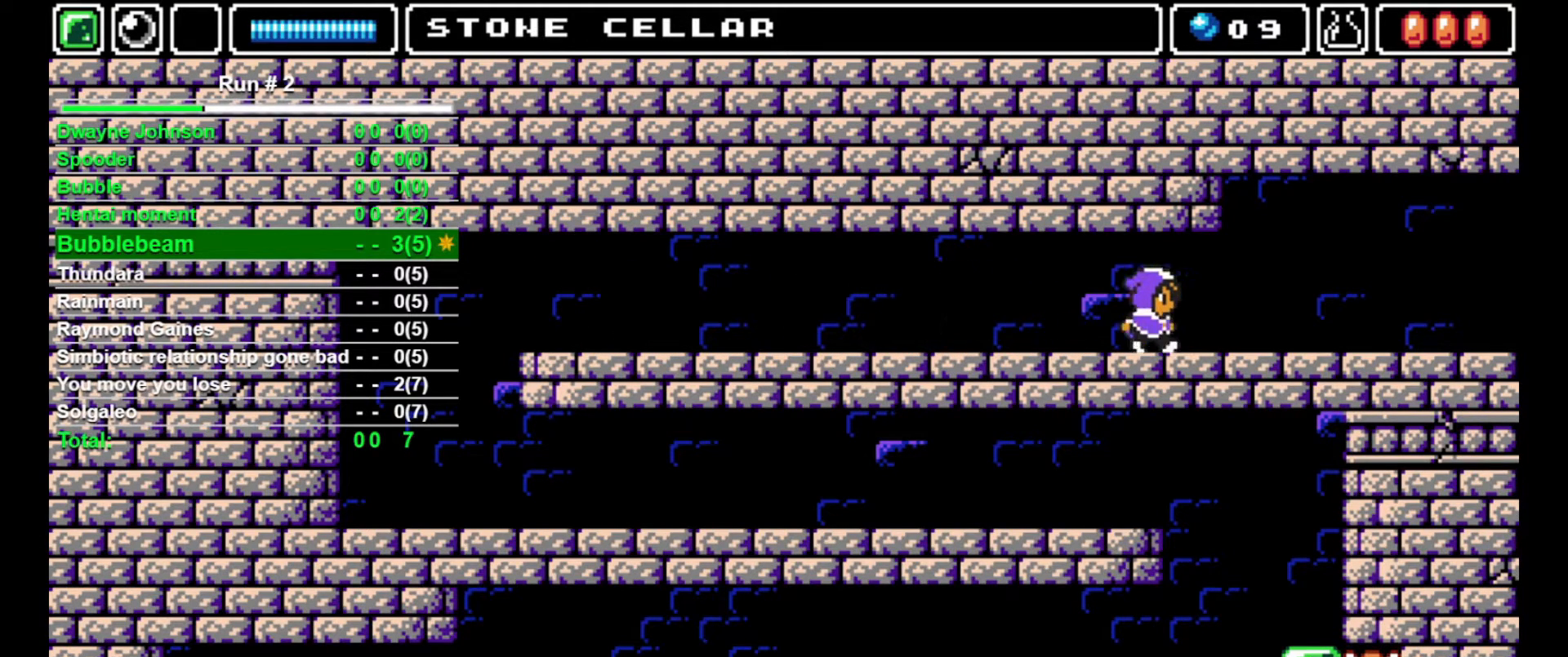
{"buttons": ["DPAD_RIGHT"], "events": []}
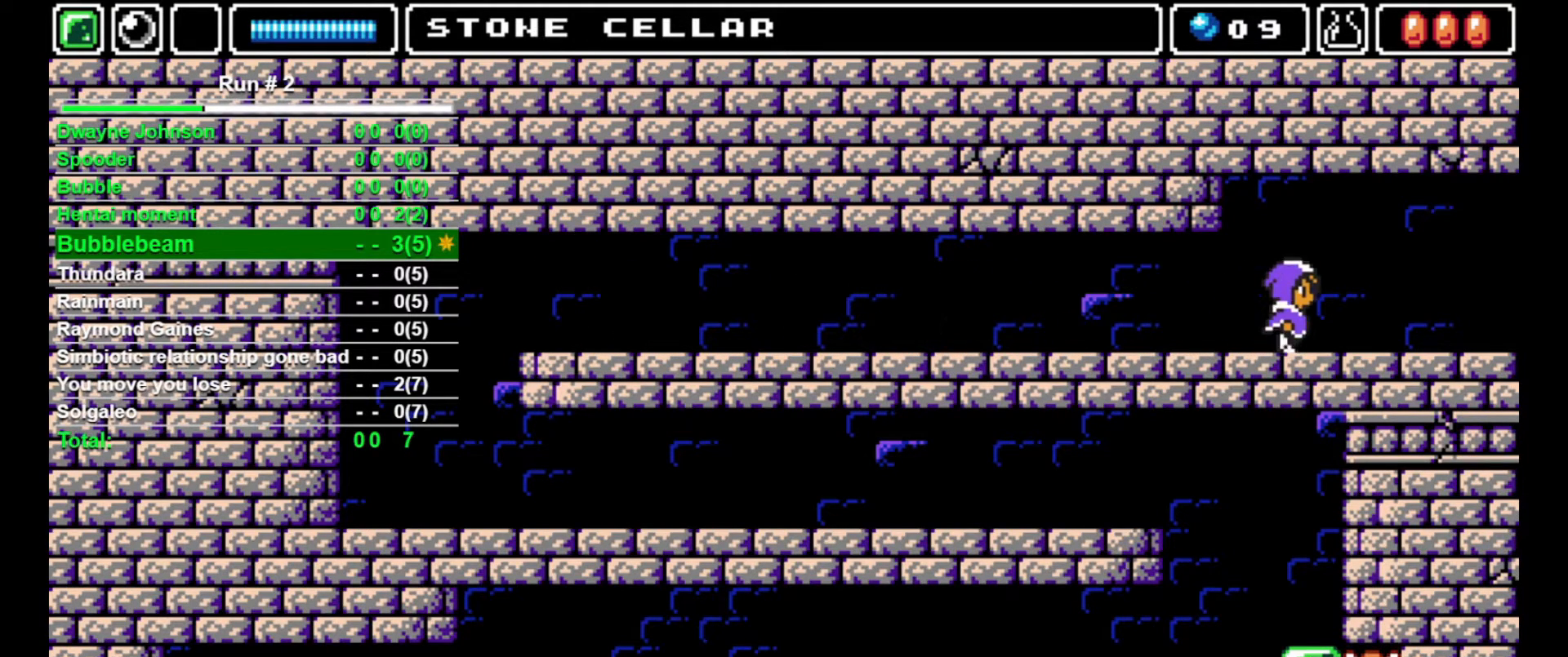
{"buttons": ["DPAD_RIGHT"], "events": [[267, "L1", "down"], [367, "L1", "up"]]}
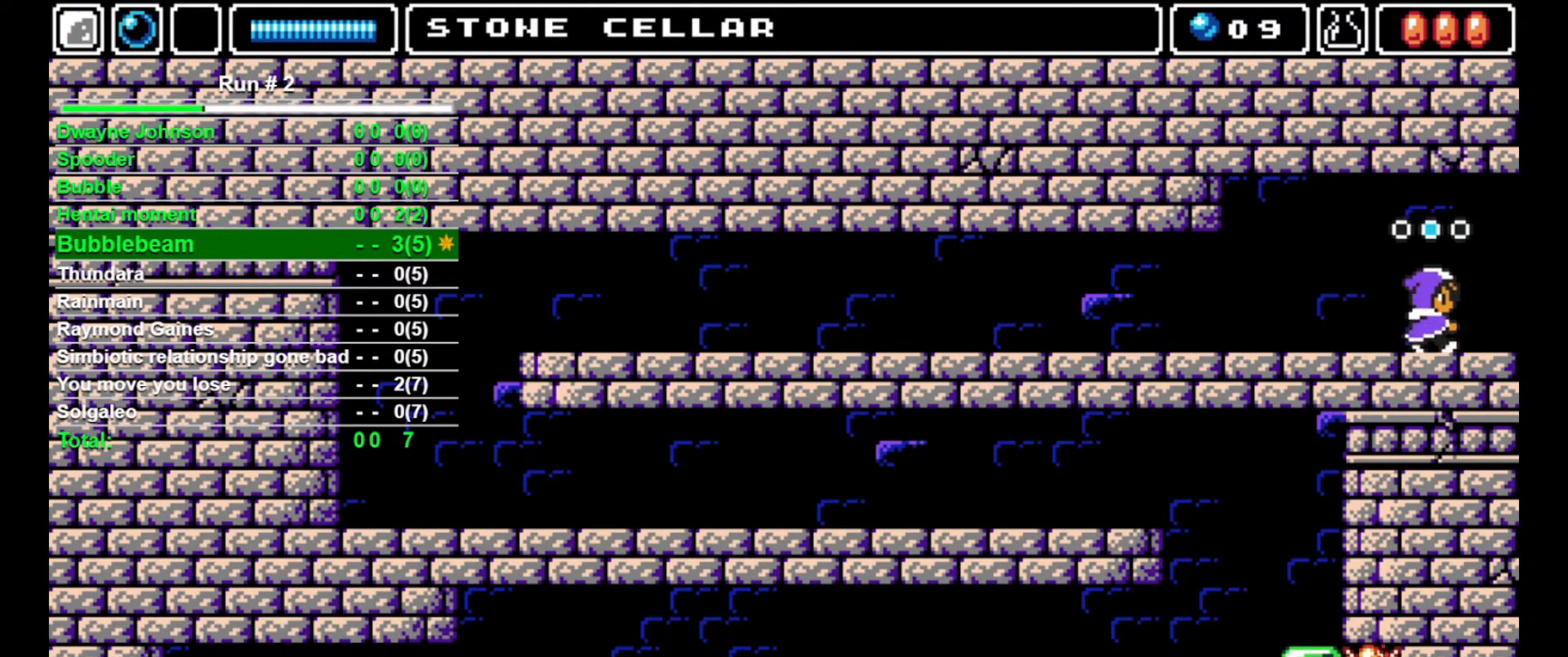
{"buttons": [], "events": [[500, "DPAD_RIGHT", "up"]]}
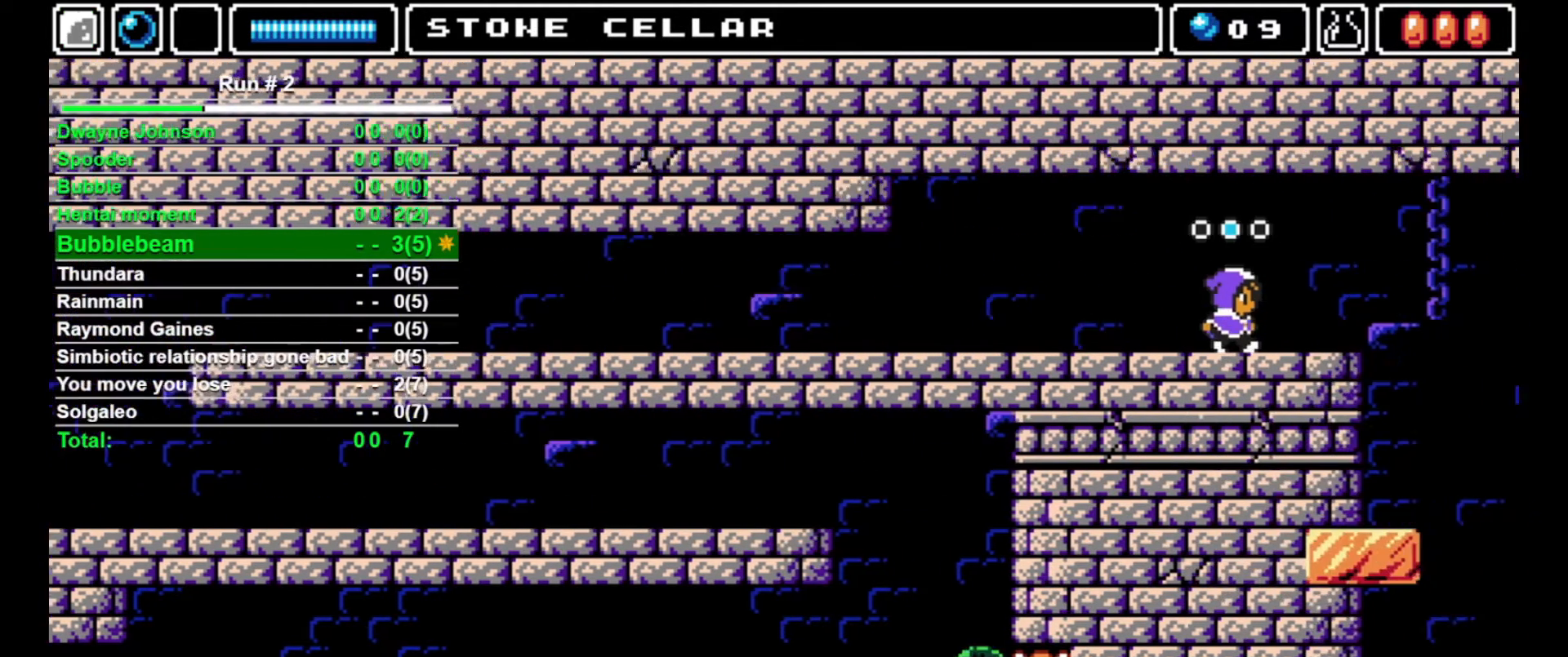
{"buttons": [], "events": []}
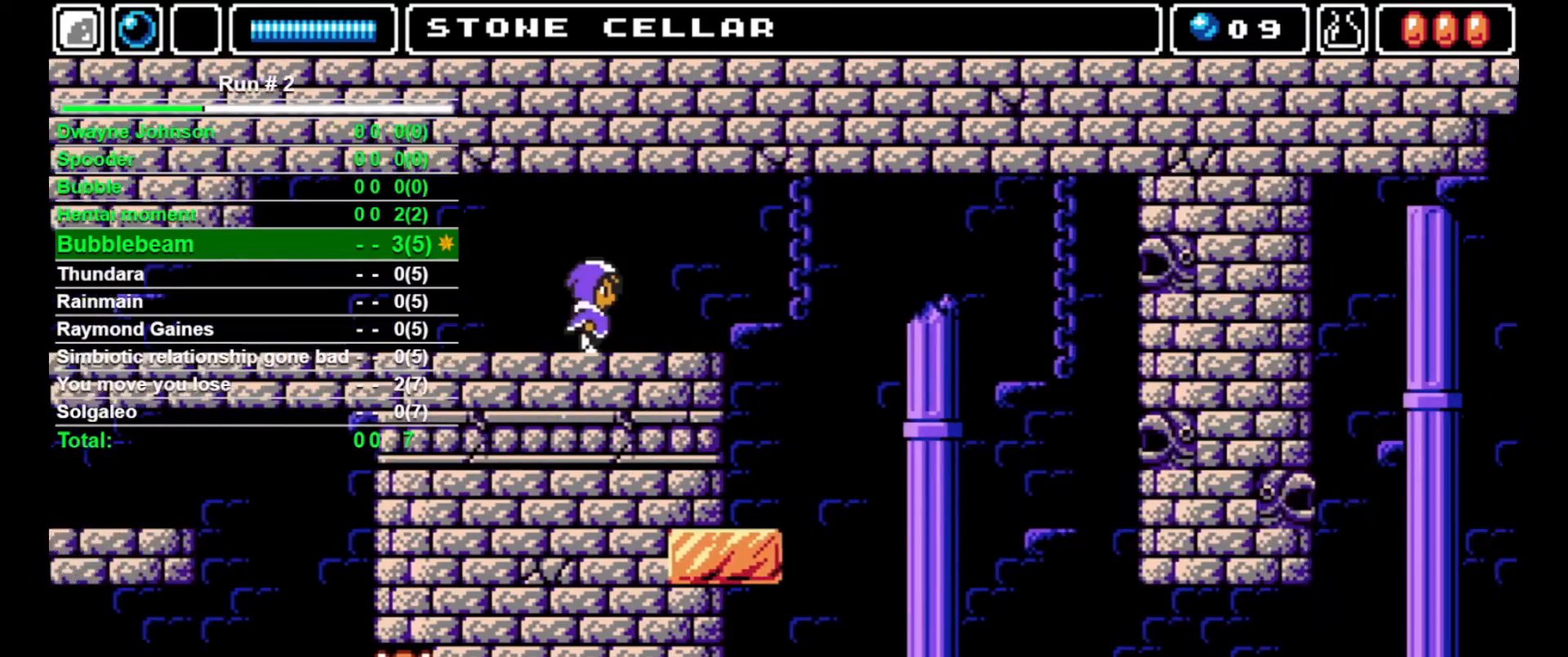
{"buttons": ["DPAD_RIGHT"], "events": [[433, "DPAD_RIGHT", "down"]]}
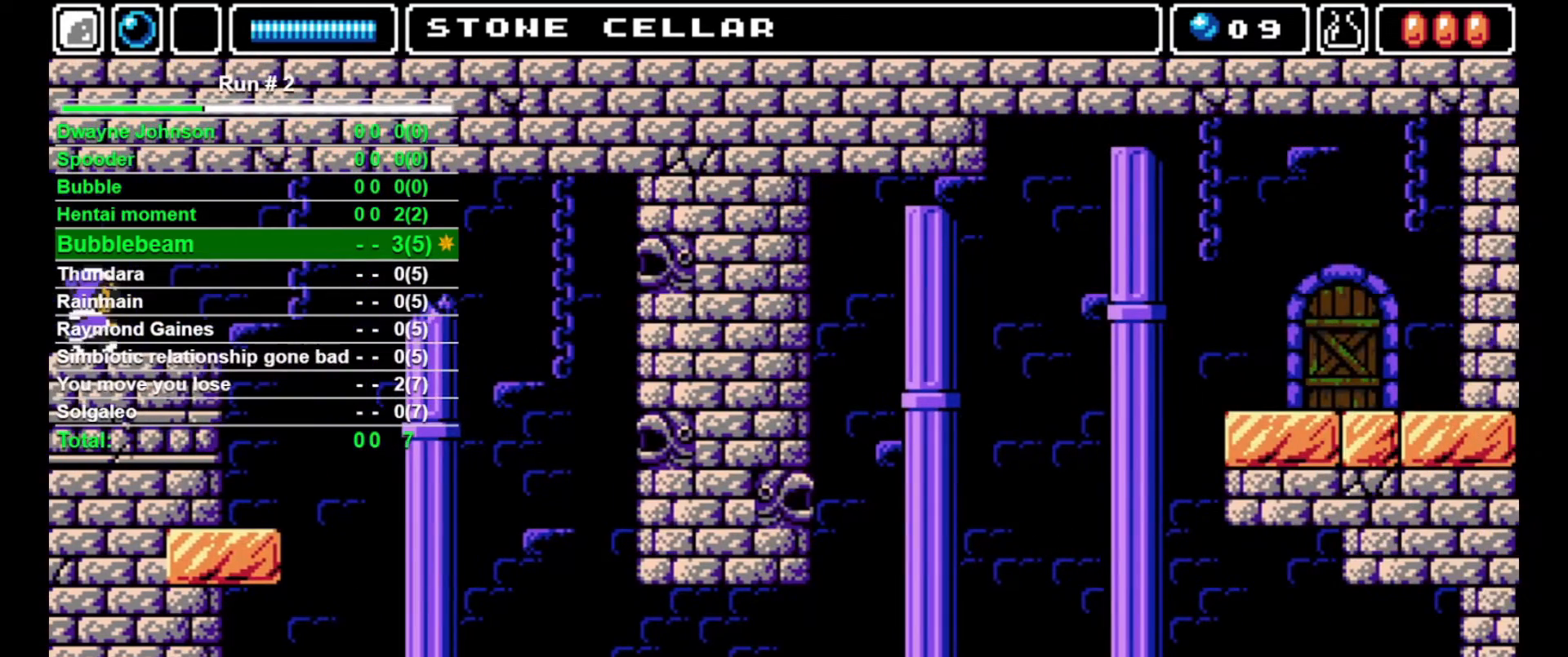
{"buttons": ["DPAD_RIGHT"], "events": []}
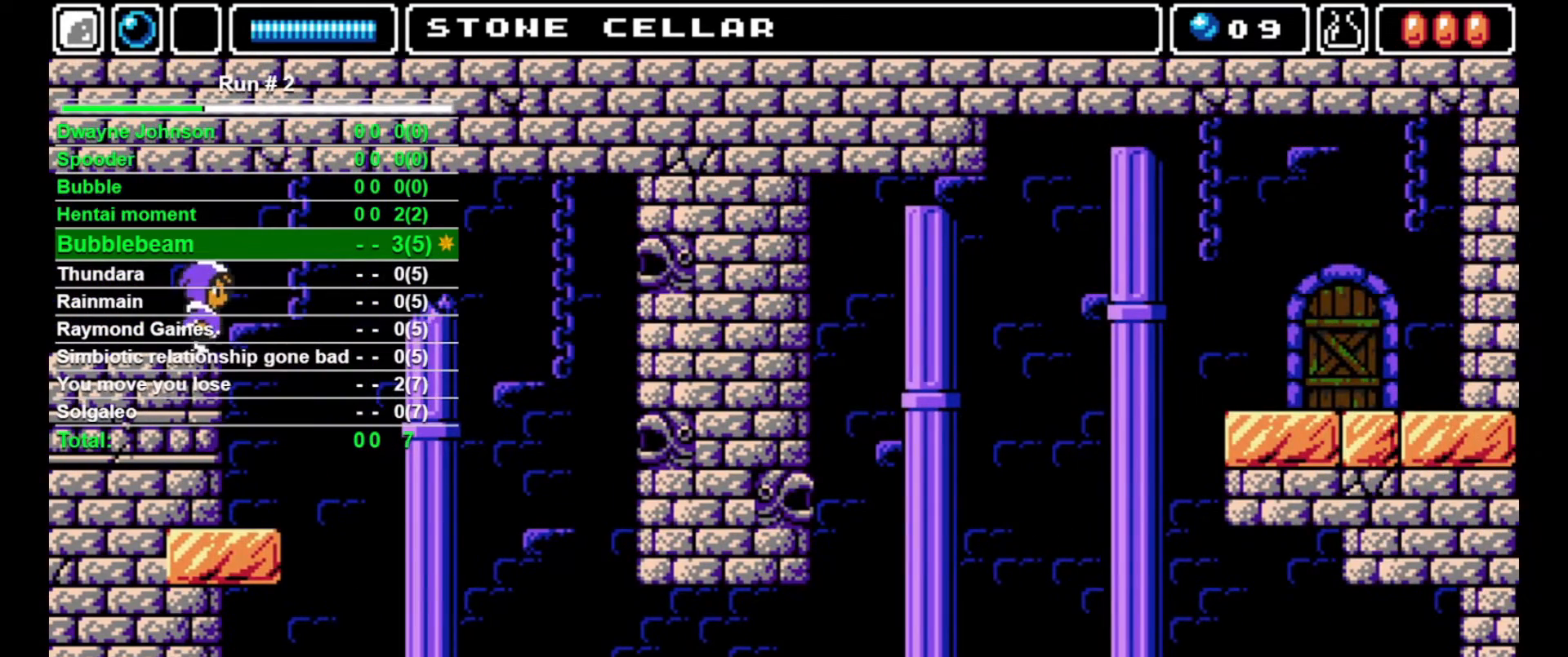
{"buttons": [], "events": [[267, "DPAD_LEFT", "down"], [267, "DPAD_RIGHT", "up"], [467, "DPAD_LEFT", "up"]]}
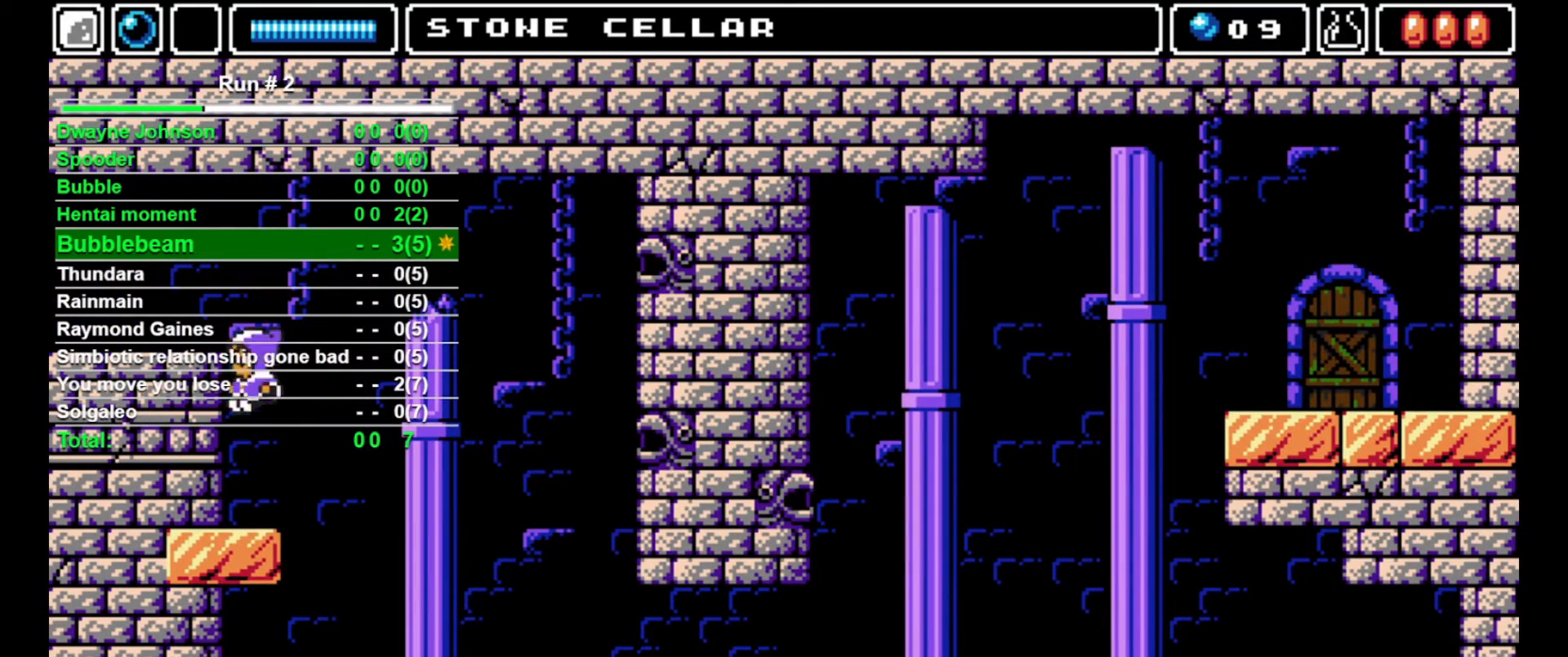
{"buttons": ["DPAD_DOWN"], "events": [[233, "DPAD_DOWN", "down"]]}
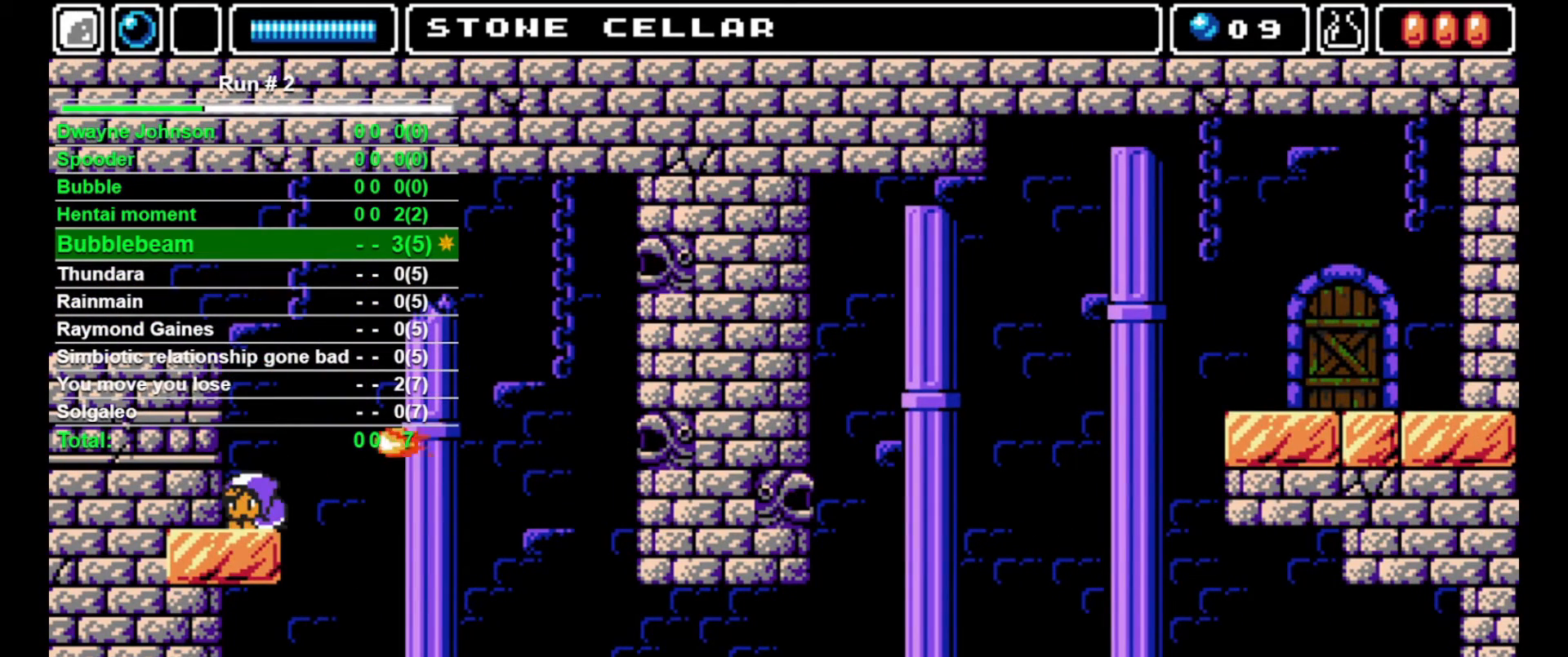
{"buttons": ["DPAD_DOWN"], "events": []}
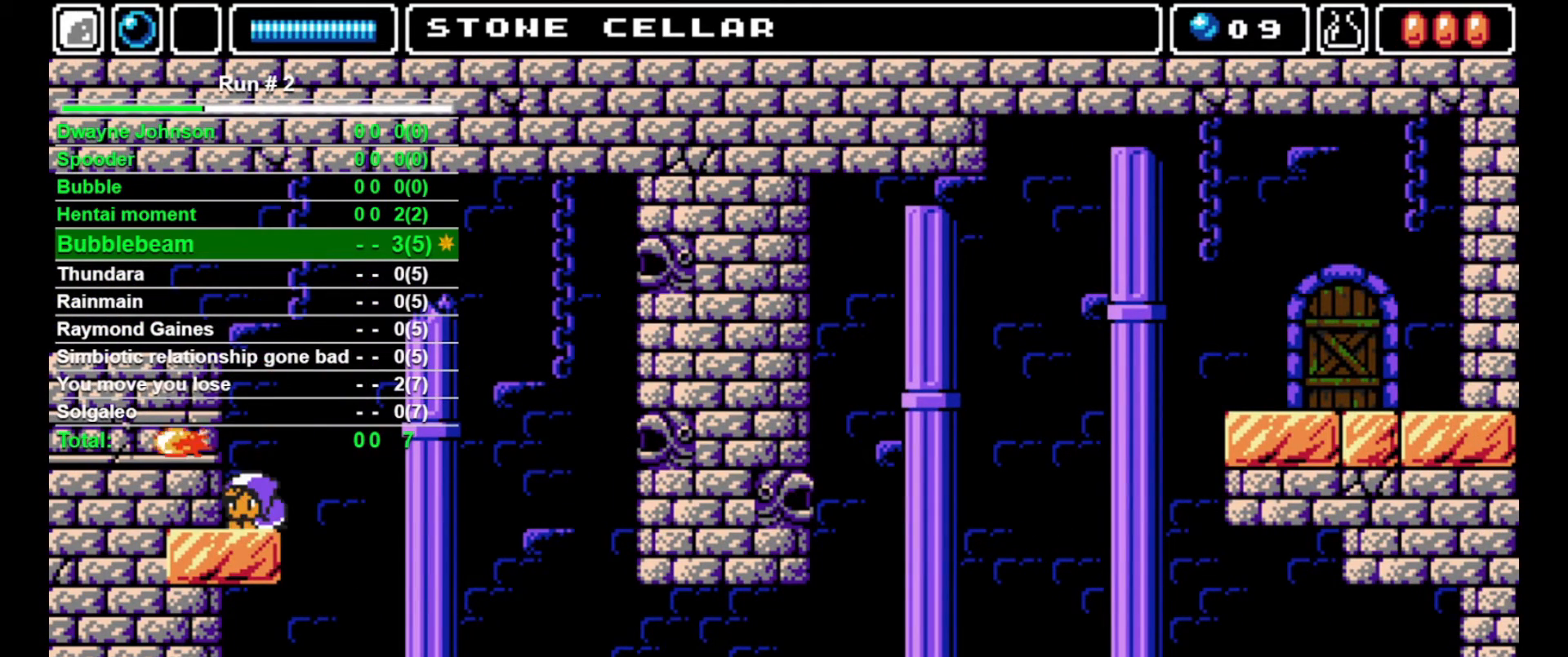
{"buttons": ["DPAD_RIGHT"], "events": [[167, "DPAD_DOWN", "up"], [167, "DPAD_RIGHT", "down"]]}
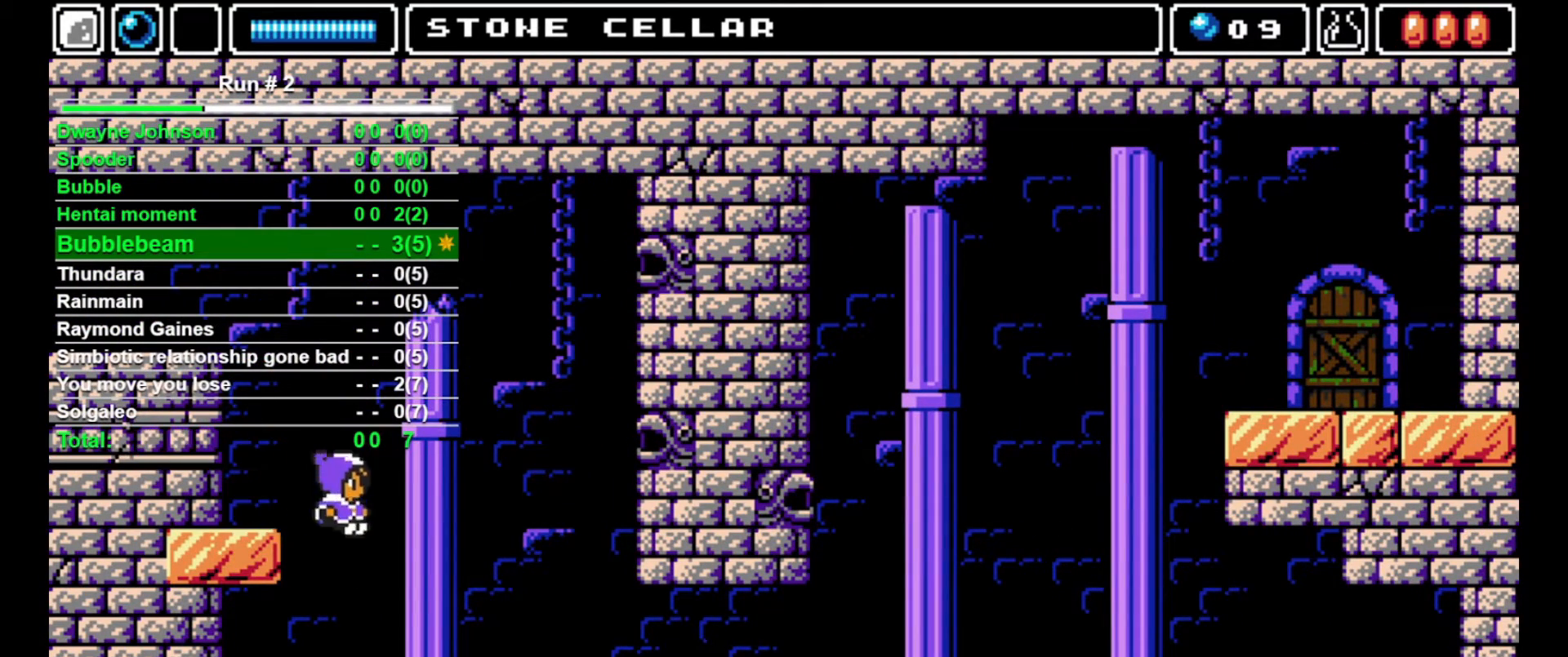
{"buttons": [], "events": [[133, "DPAD_RIGHT", "up"], [367, "DPAD_RIGHT", "down"], [433, "DPAD_RIGHT", "up"]]}
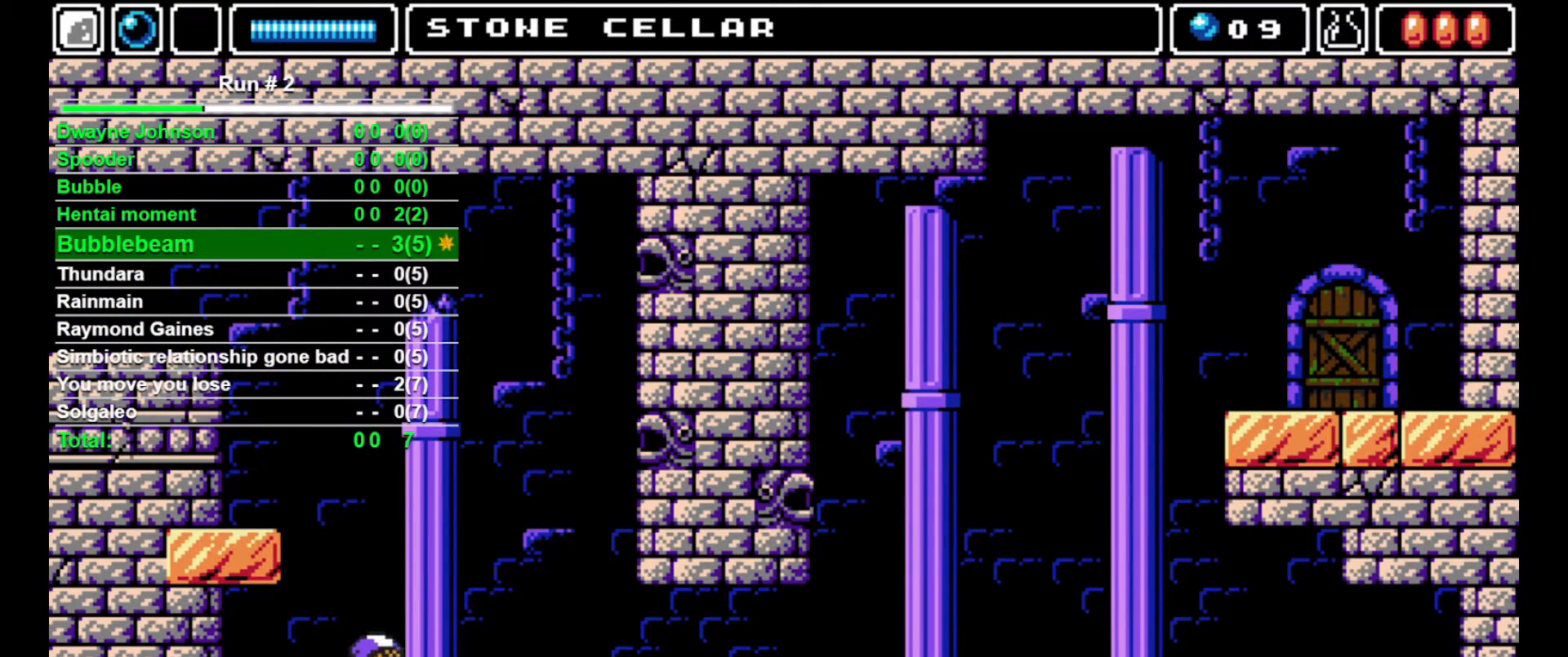
{"buttons": [], "events": [[267, "L1", "down"], [400, "L1", "up"]]}
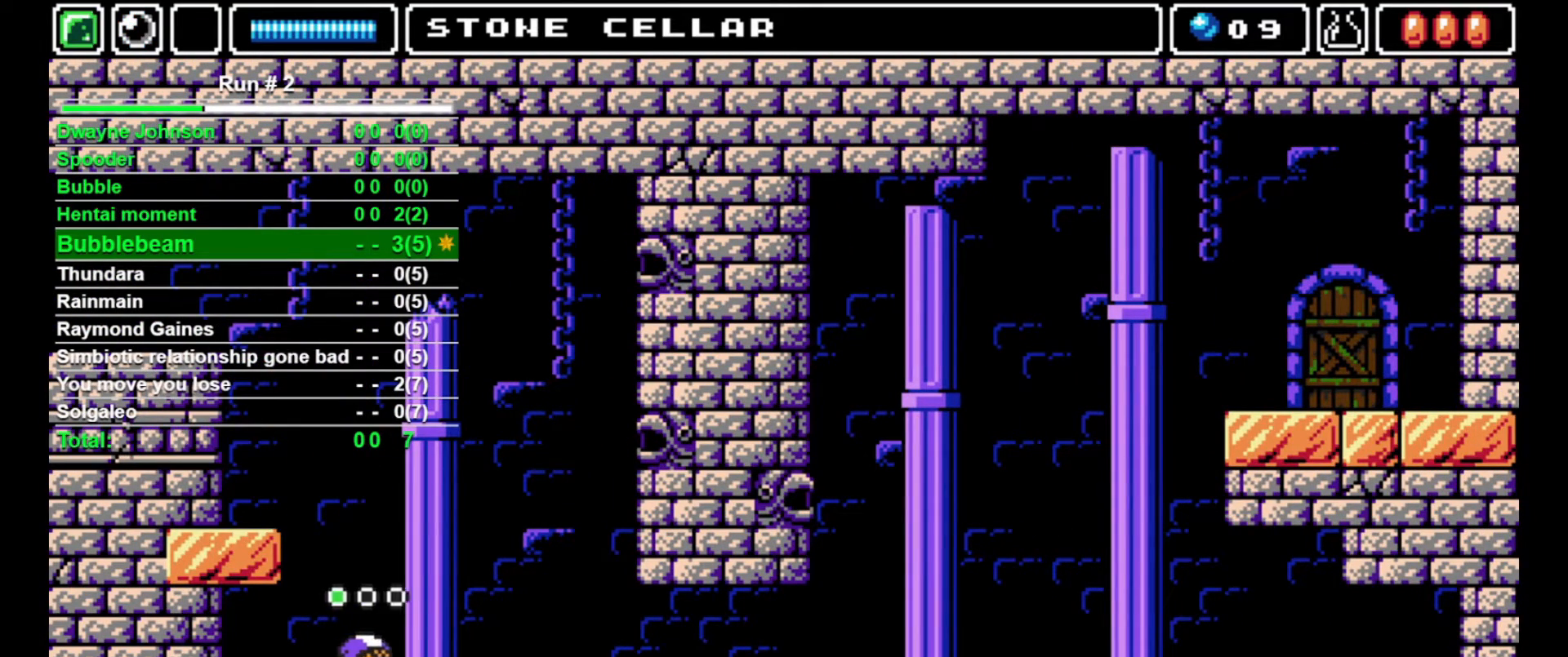
{"buttons": ["DPAD_UP"], "events": [[133, "DPAD_RIGHT", "down"], [200, "DPAD_RIGHT", "up"], [500, "DPAD_UP", "down"]]}
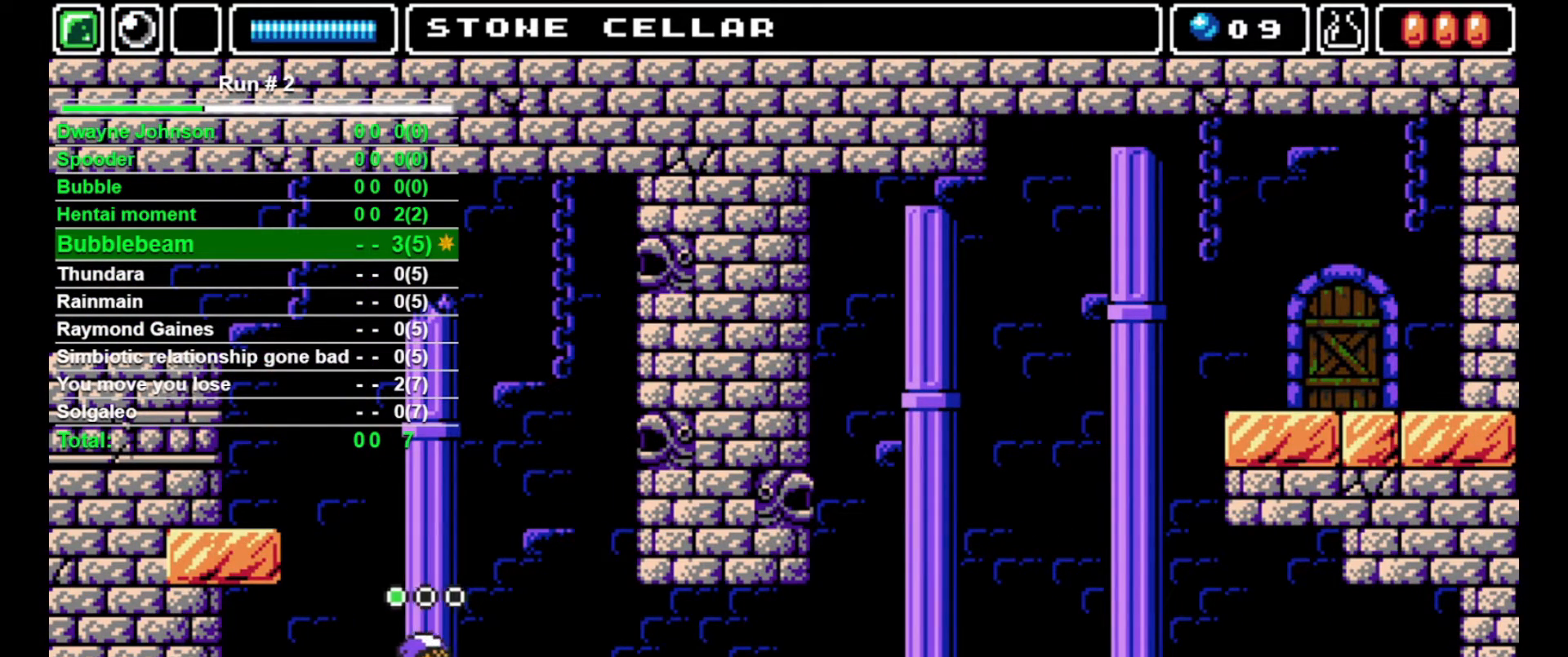
{"buttons": [], "events": [[67, "SQUARE", "down"], [133, "SQUARE", "up"], [267, "DPAD_UP", "up"]]}
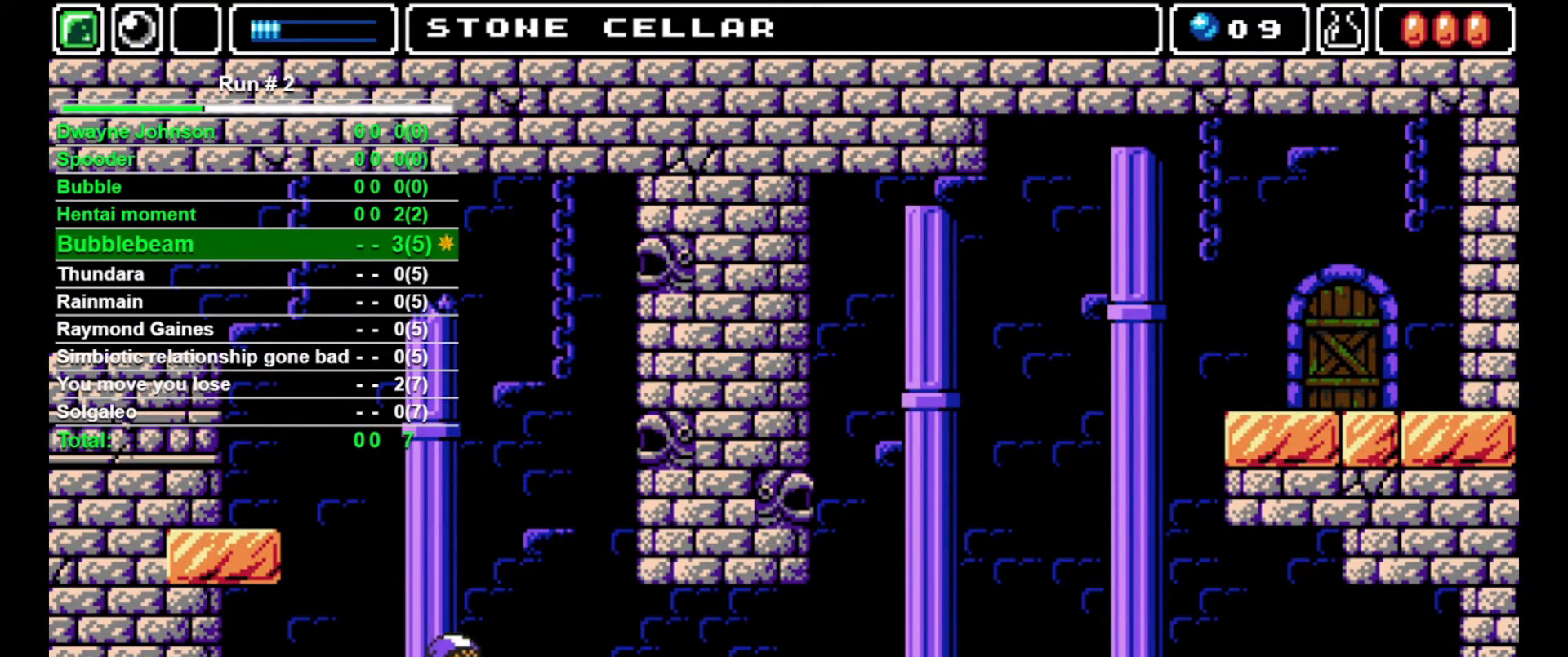
{"buttons": [], "events": []}
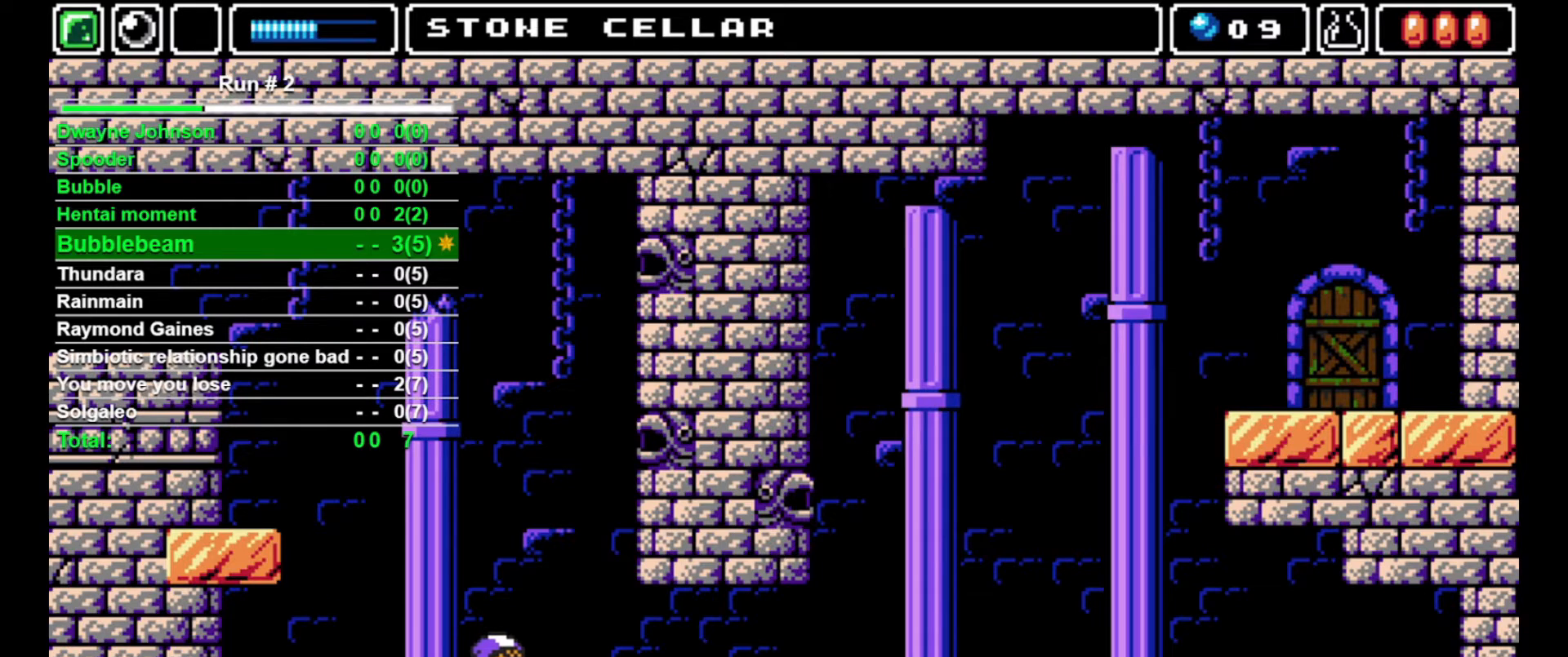
{"buttons": [], "events": [[100, "L1", "down"], [167, "L1", "up"]]}
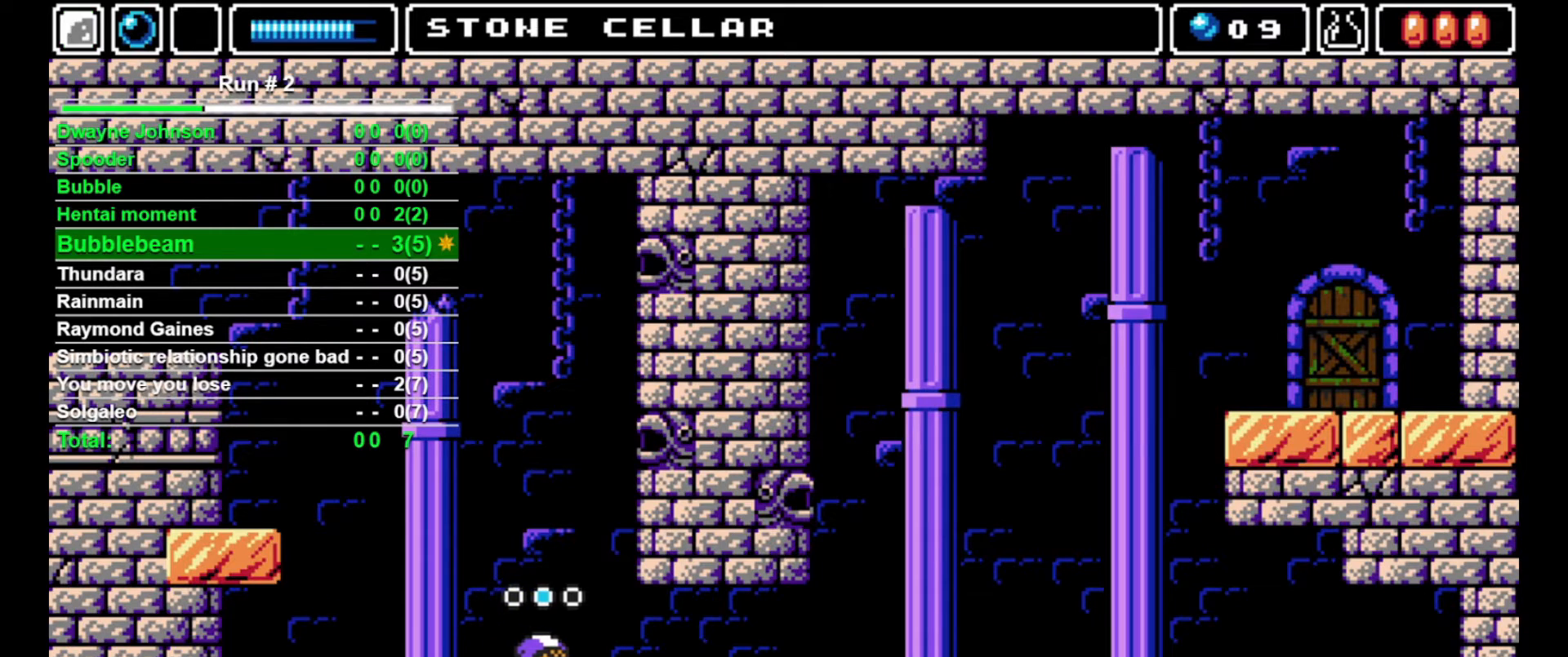
{"buttons": [], "events": []}